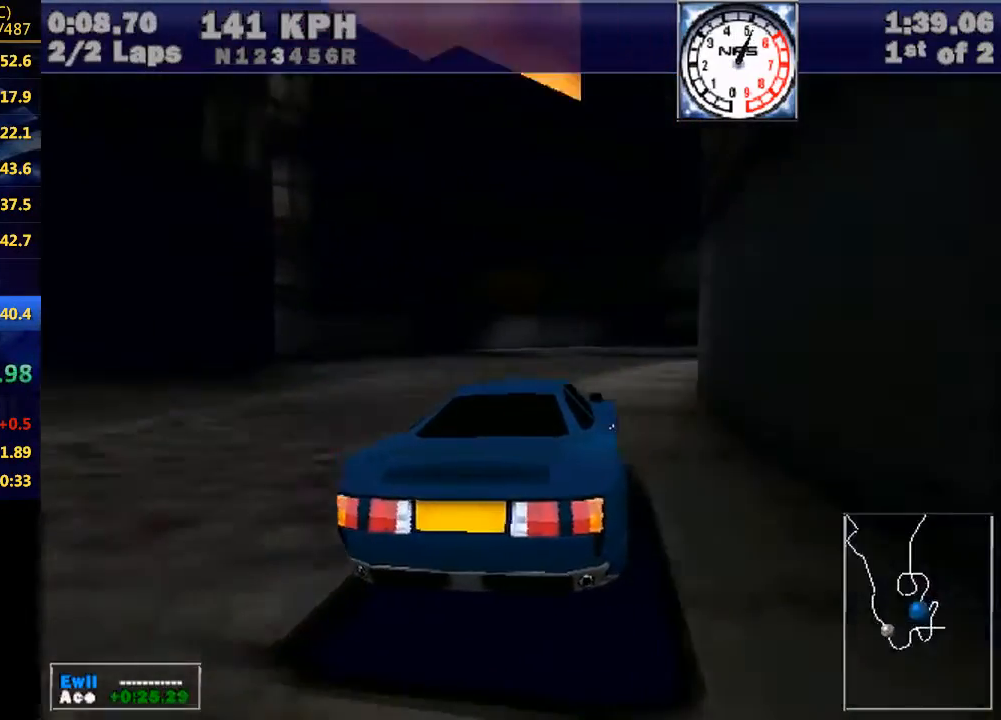
Gameplay with keyboard; each line is a JSON object with the keys held at the frame after it. "events" lists presses ("down") and releases ("up") of "down", "e", "escape", "left", "r", "return", "right", "space", "up" and "w" between this image and that frame as [ms after this image, input, new state], when the widget could be followed in between. No other keys are recorded. Mouse input is not recorded.
{"keys": ["right", "w"], "events": [[67, "right", "down"], [200, "right", "up"], [300, "right", "down"]]}
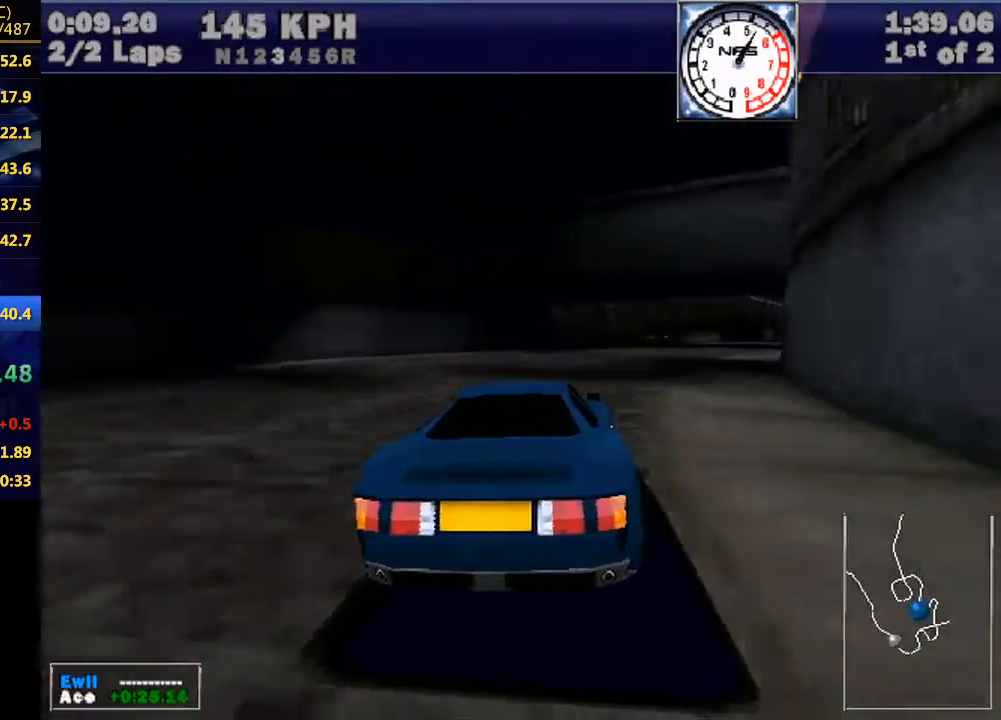
{"keys": ["right", "w"], "events": [[67, "right", "up"], [133, "right", "down"], [333, "right", "up"], [400, "right", "down"]]}
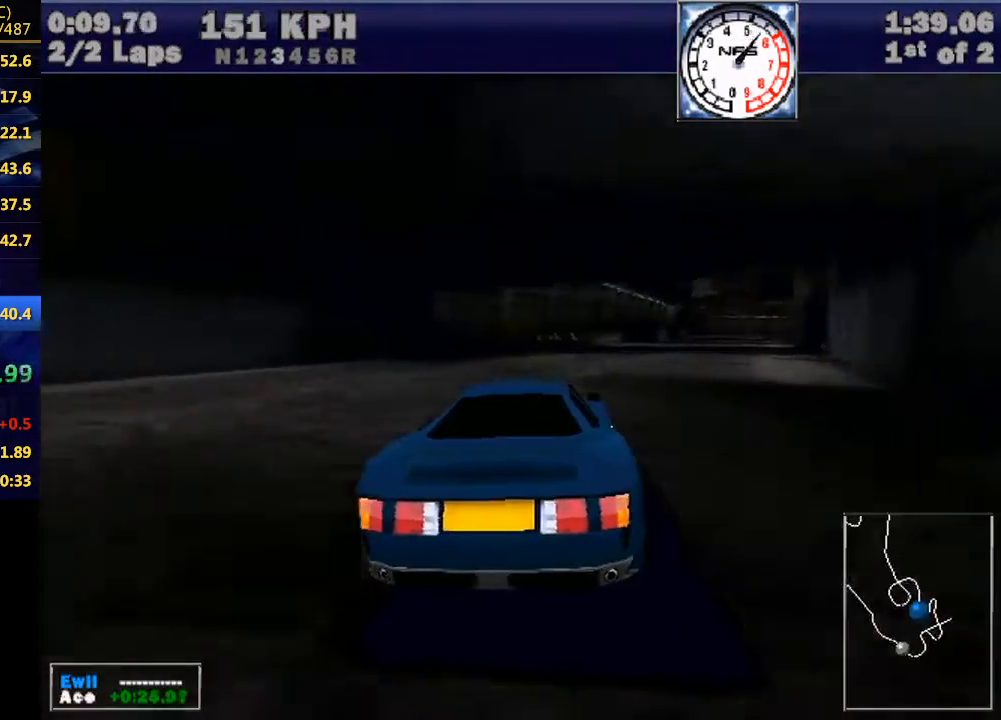
{"keys": ["right", "w"], "events": [[133, "up", "down"], [167, "right", "up"], [167, "up", "up"], [467, "right", "down"]]}
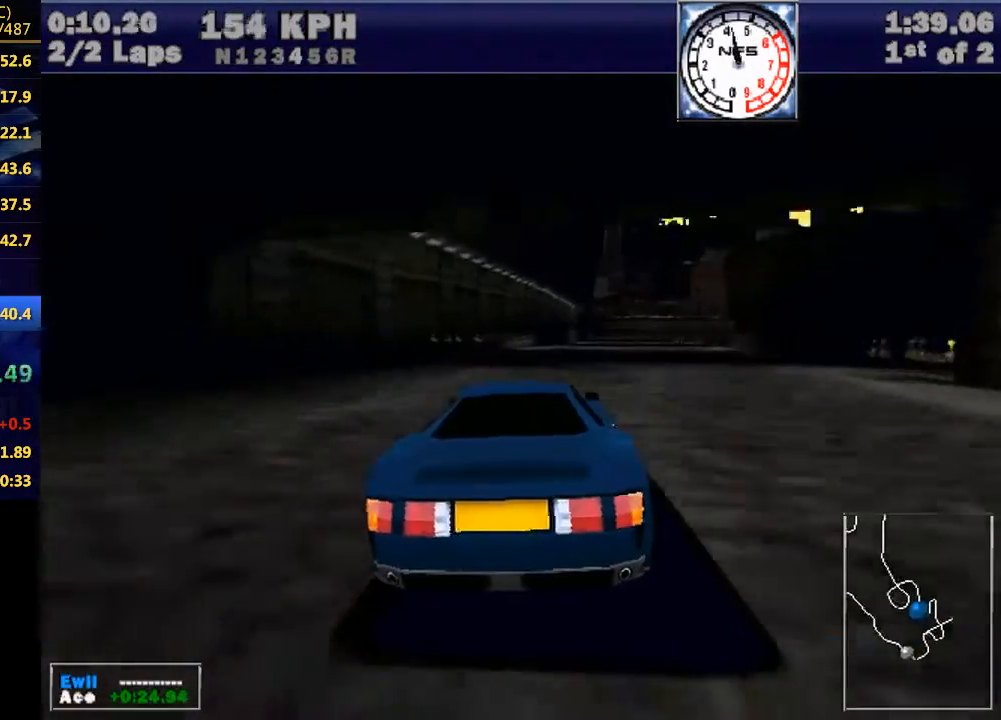
{"keys": ["w"], "events": [[100, "right", "up"], [333, "right", "down"], [400, "right", "up"]]}
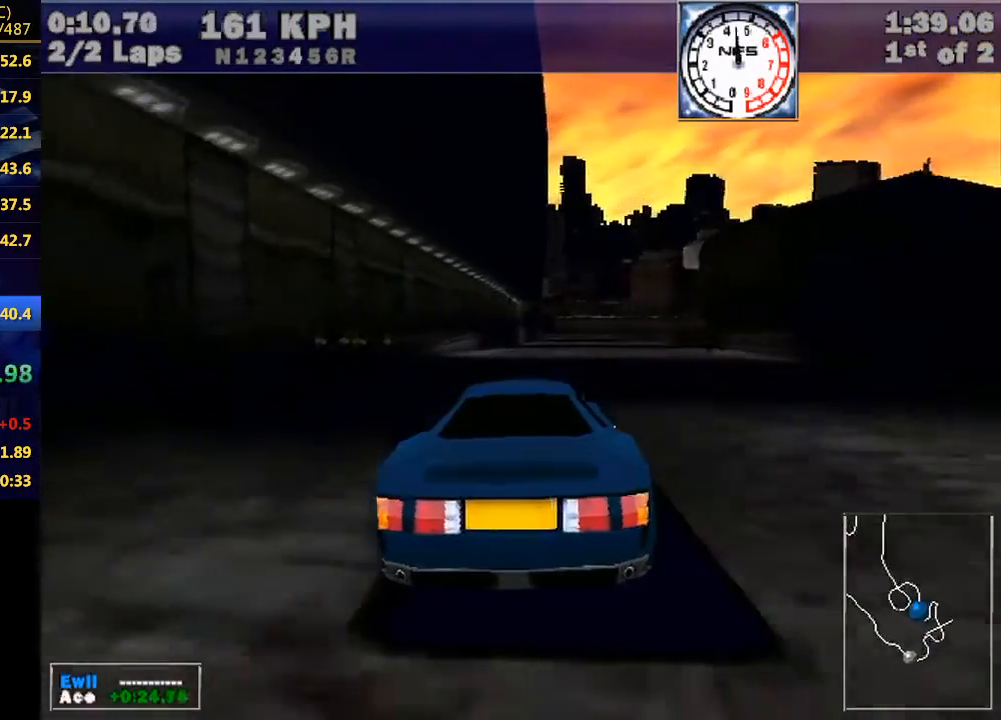
{"keys": ["w"], "events": [[67, "right", "down"], [167, "right", "up"], [400, "right", "down"], [433, "right", "up"]]}
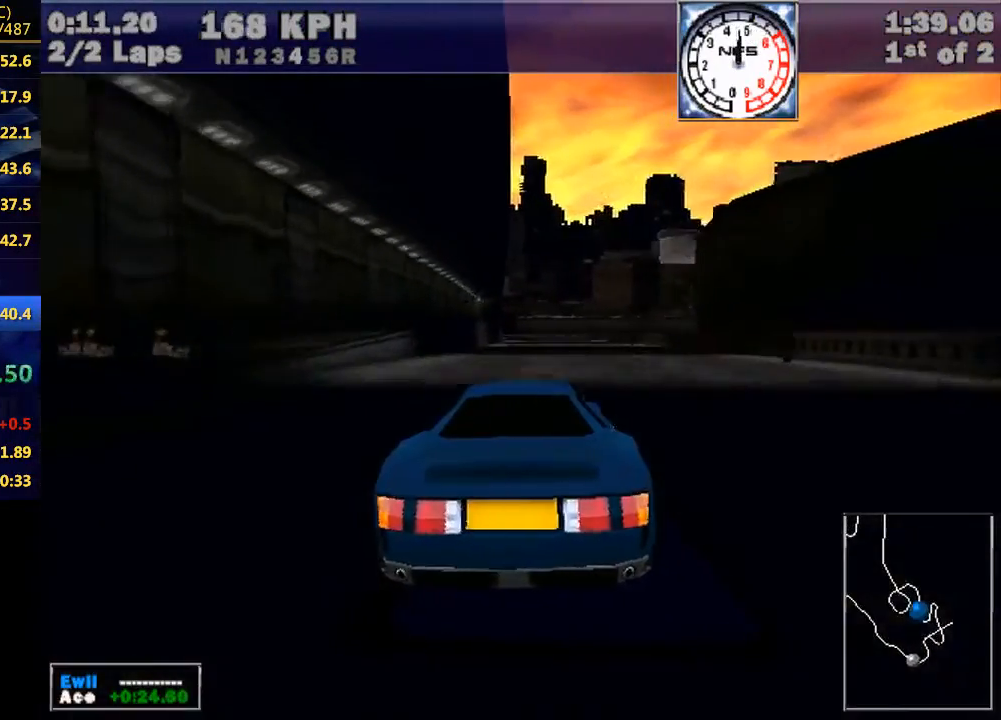
{"keys": ["w"], "events": [[367, "right", "down"], [400, "right", "up"]]}
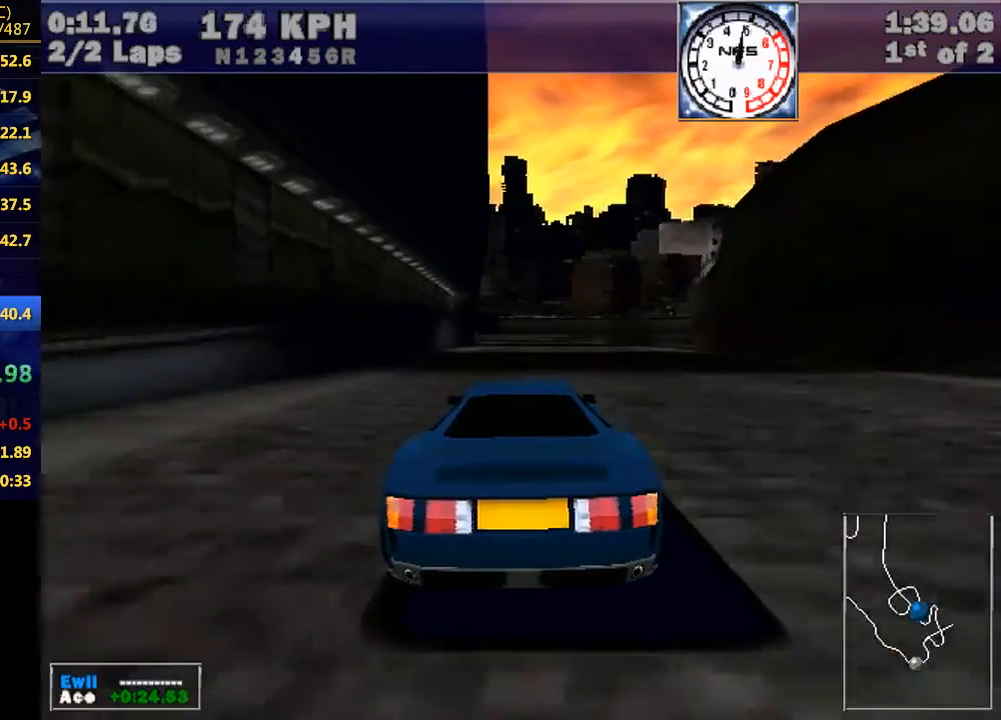
{"keys": ["w"], "events": []}
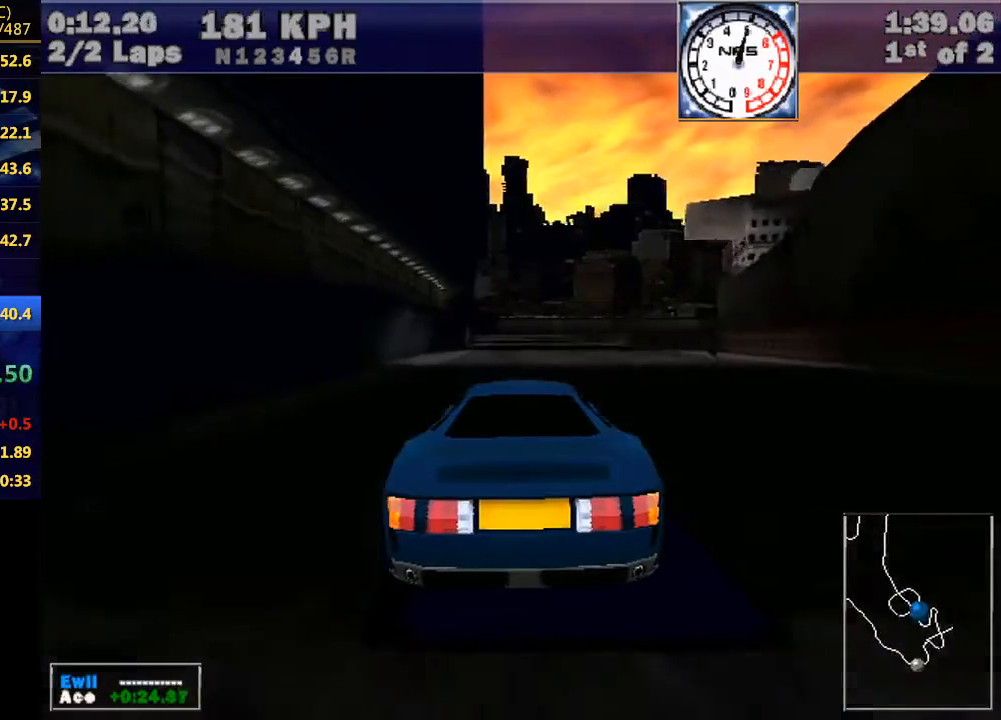
{"keys": ["w"], "events": []}
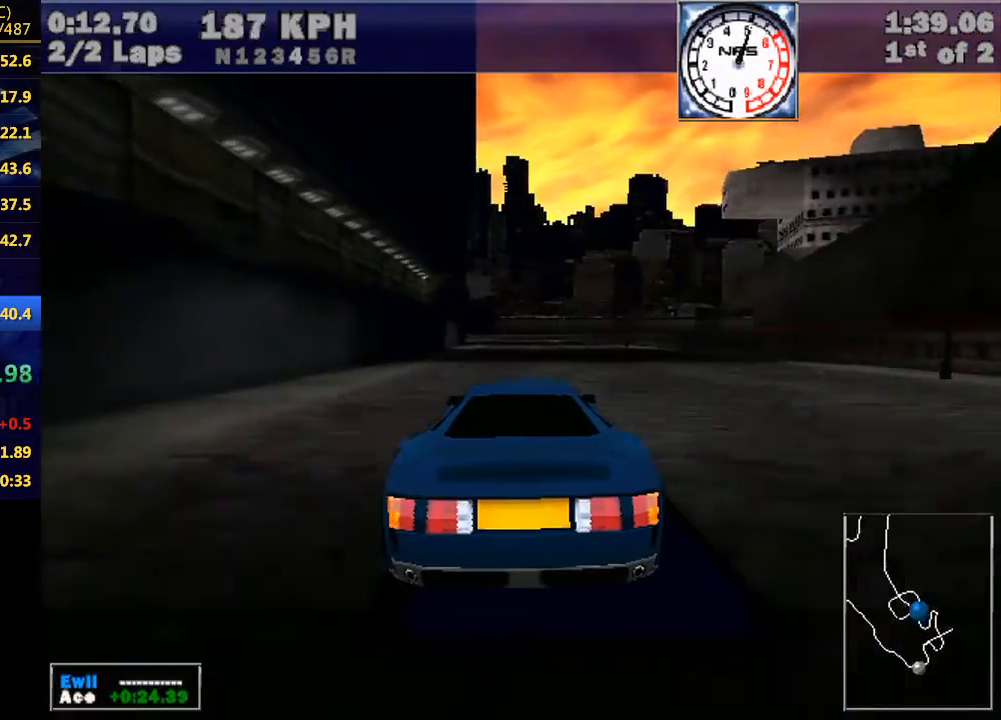
{"keys": ["w"], "events": []}
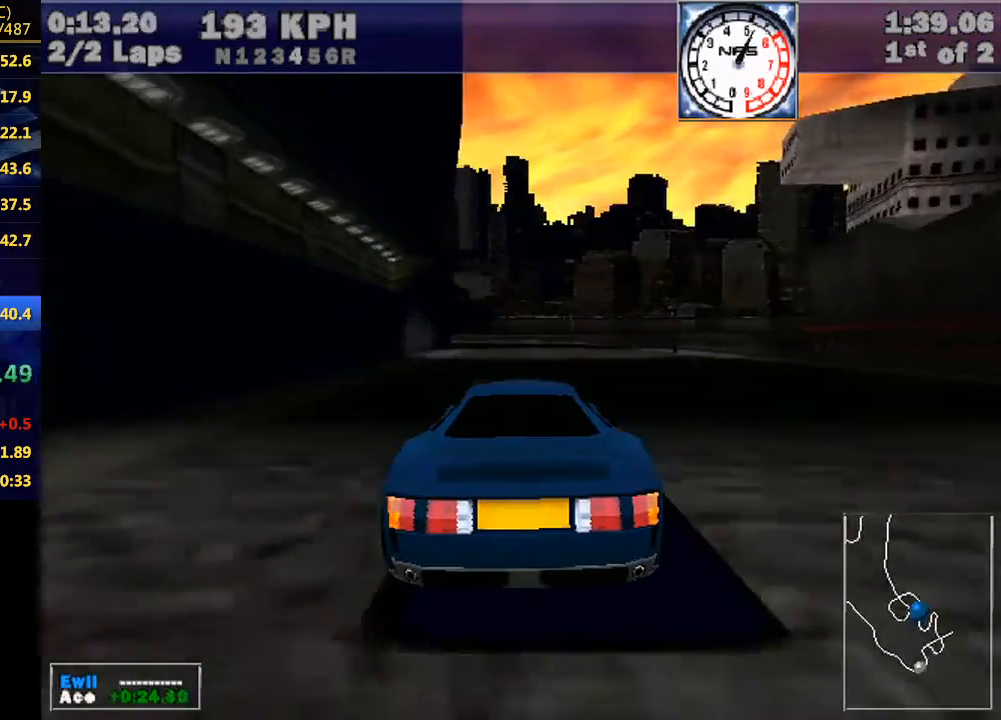
{"keys": ["w"], "events": [[333, "left", "down"], [400, "left", "up"]]}
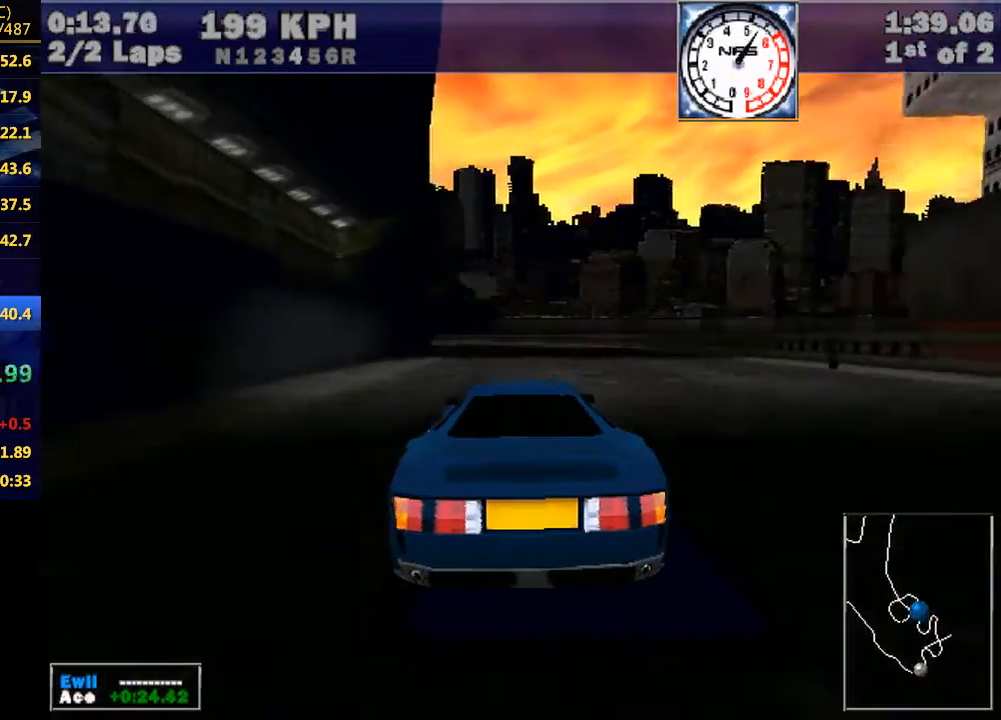
{"keys": ["w"], "events": [[267, "left", "down"], [300, "left", "up"], [300, "up", "down"], [367, "up", "up"]]}
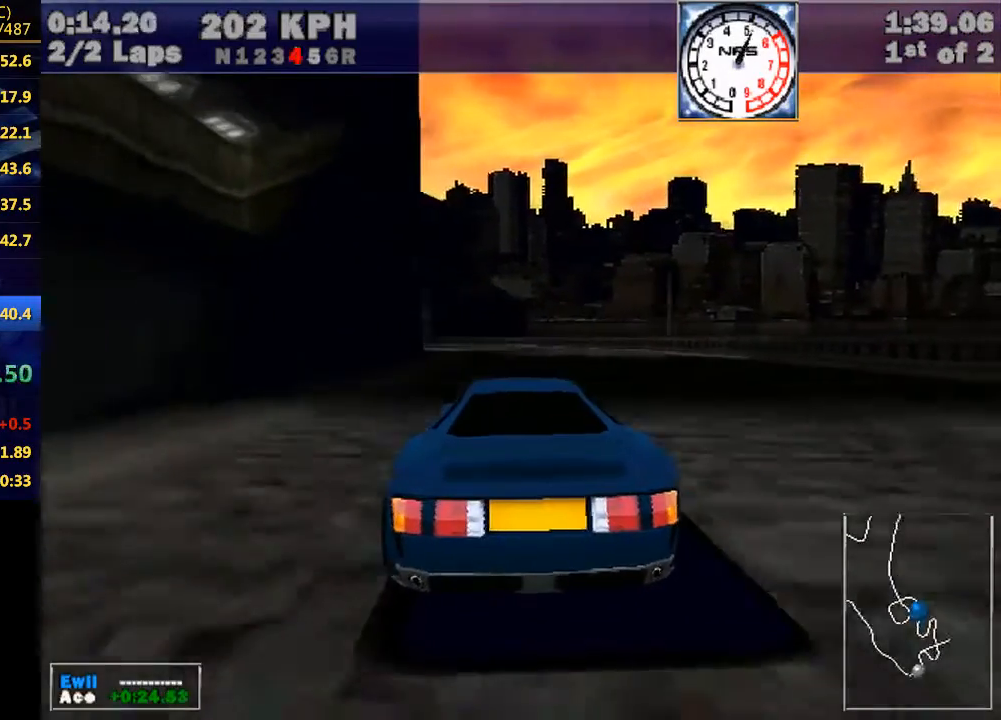
{"keys": ["left", "w"], "events": [[100, "left", "down"], [167, "left", "up"], [467, "left", "down"]]}
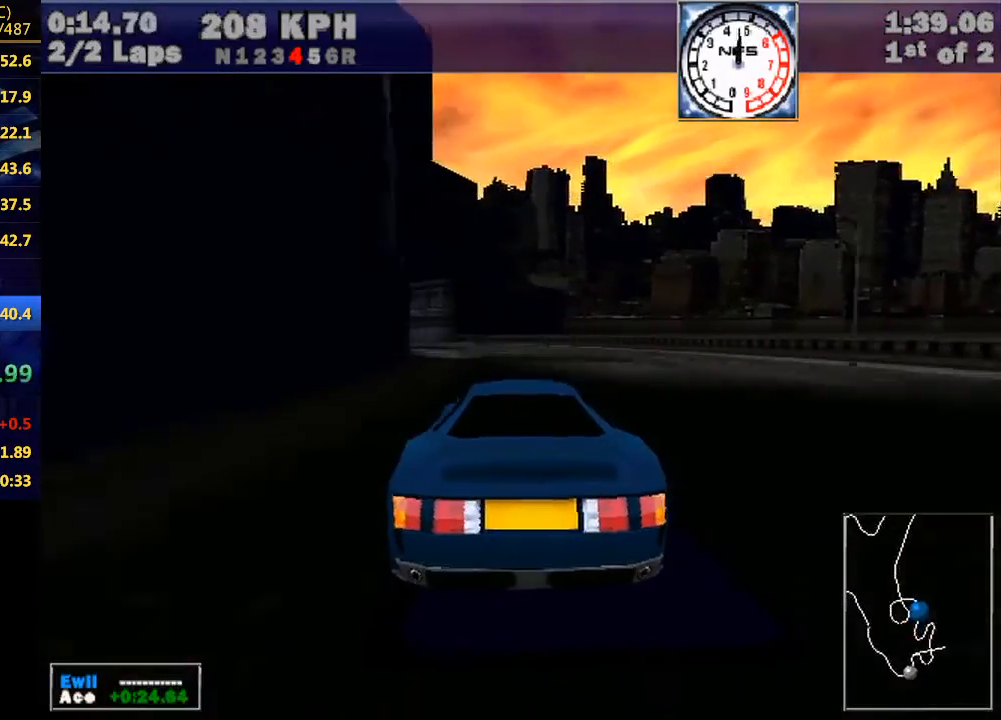
{"keys": ["left", "w"], "events": [[233, "left", "up"], [400, "left", "down"]]}
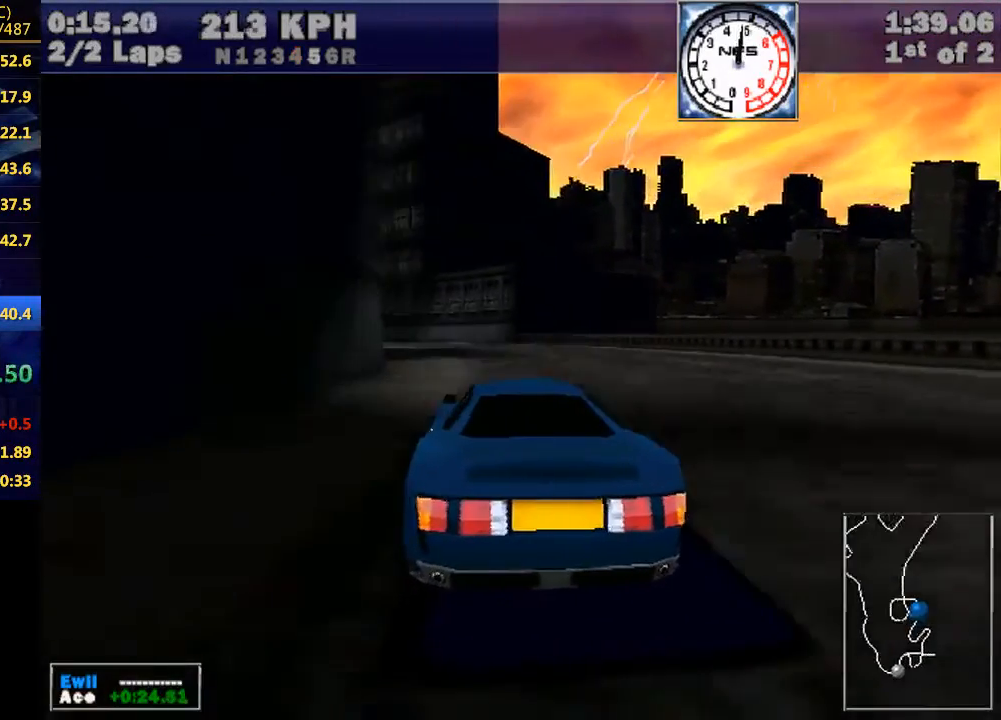
{"keys": ["left", "w"], "events": [[133, "left", "up"], [200, "left", "down"]]}
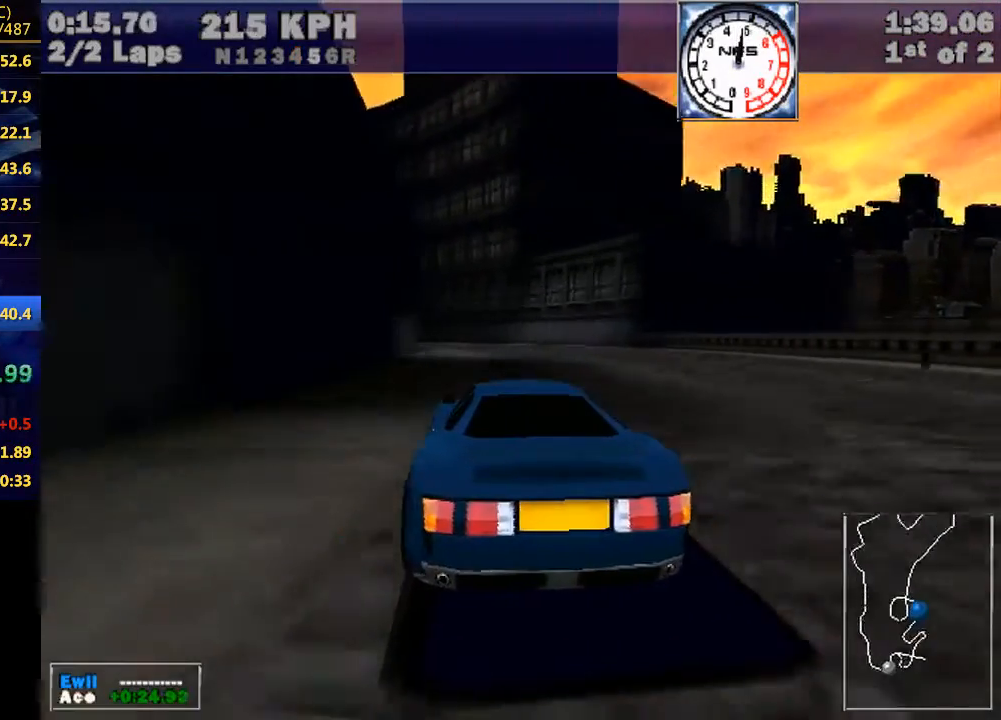
{"keys": ["left", "w"], "events": [[133, "left", "up"], [233, "left", "down"]]}
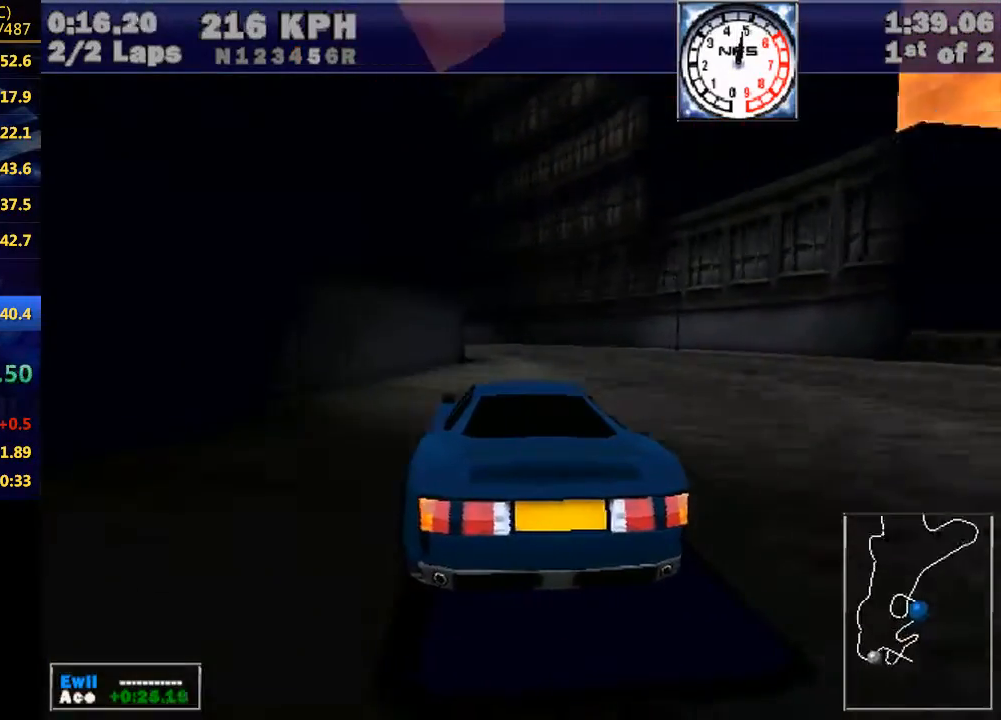
{"keys": ["left", "w"], "events": [[67, "left", "up"], [167, "left", "down"]]}
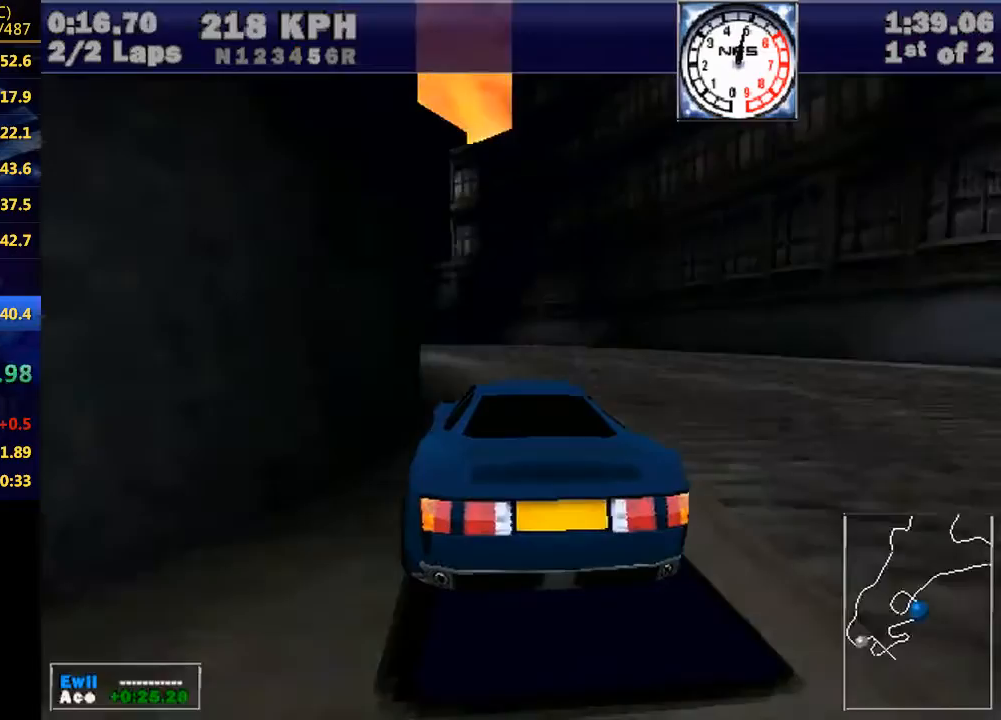
{"keys": ["left", "w"], "events": [[300, "left", "up"], [367, "left", "down"]]}
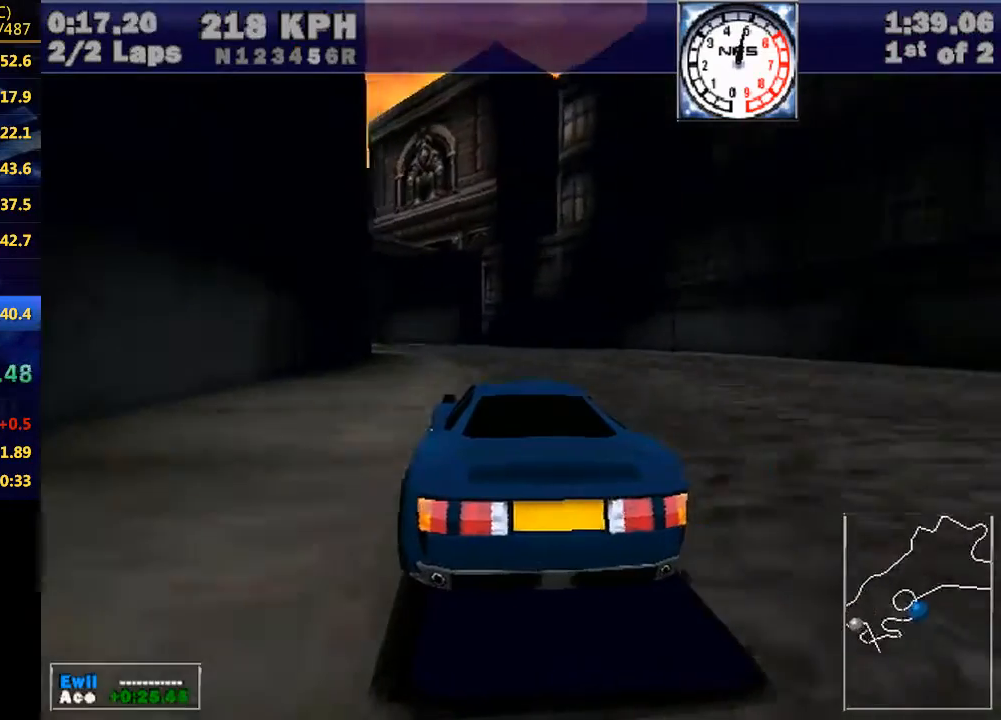
{"keys": ["left", "w"], "events": [[333, "left", "up"], [367, "left", "down"]]}
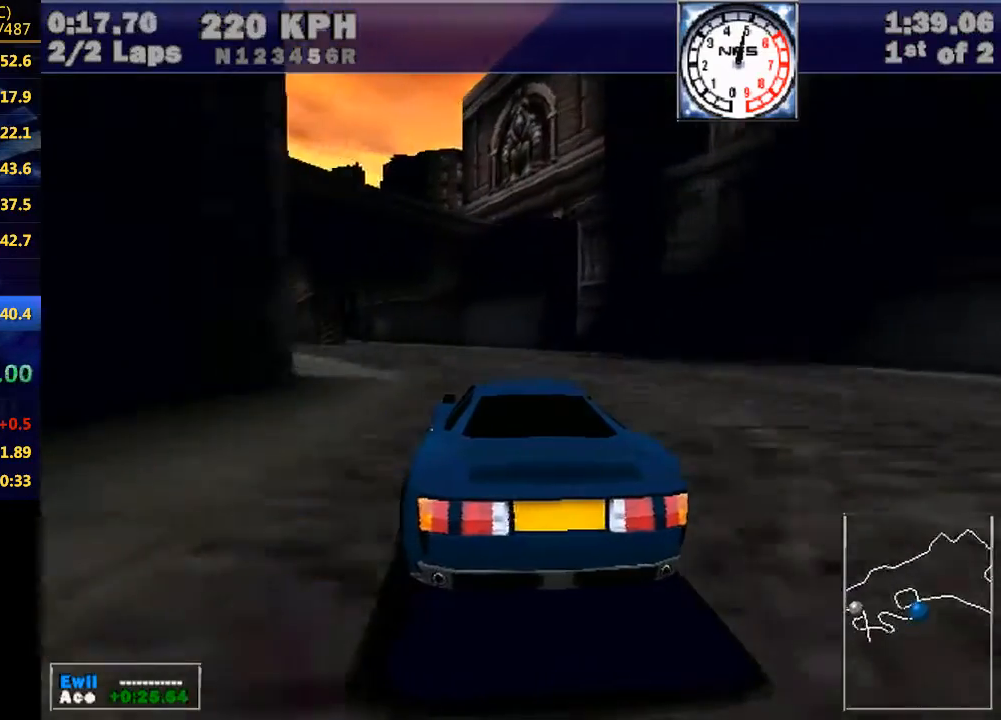
{"keys": ["left", "w"], "events": [[167, "left", "up"], [300, "left", "down"]]}
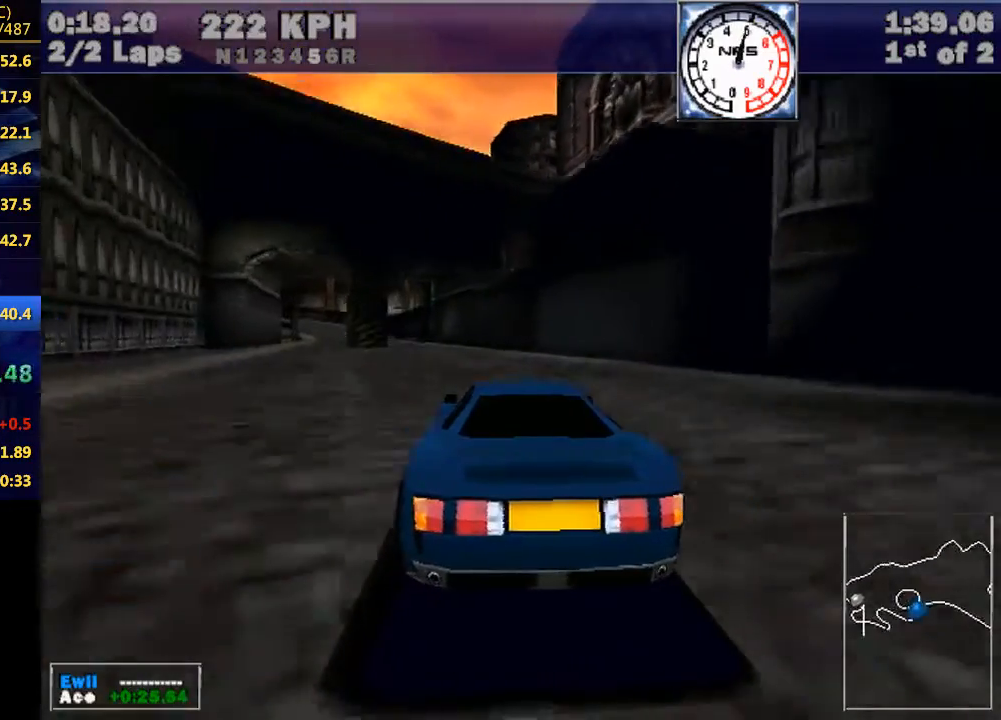
{"keys": ["w"], "events": [[33, "left", "up"], [167, "left", "down"], [400, "left", "up"]]}
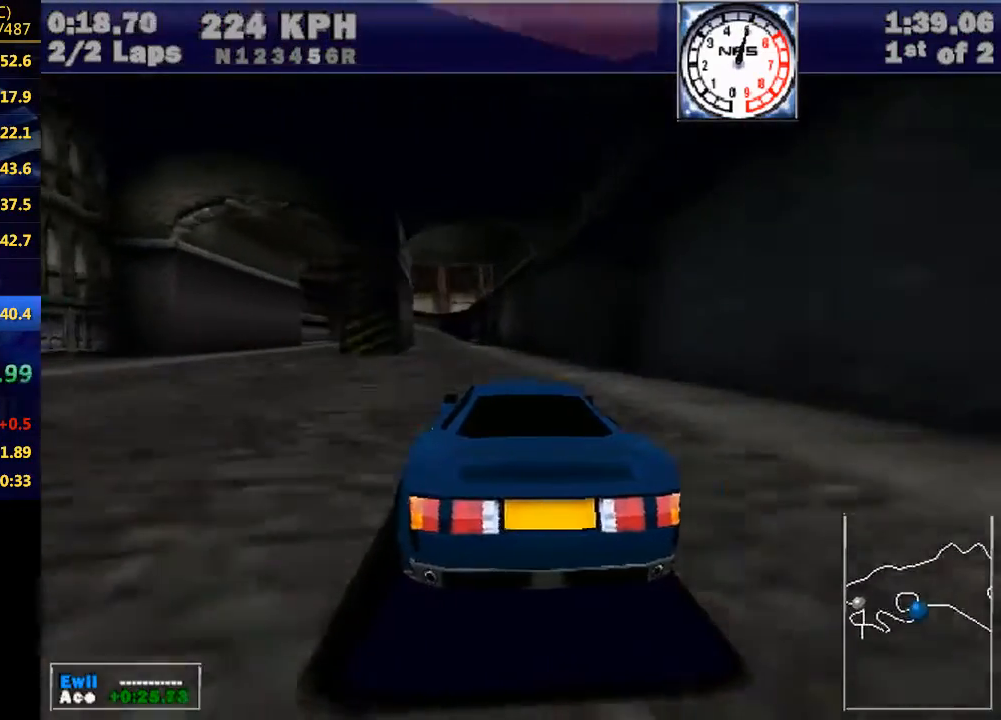
{"keys": ["w"], "events": [[33, "left", "down"], [167, "left", "up"], [267, "left", "down"], [400, "left", "up"]]}
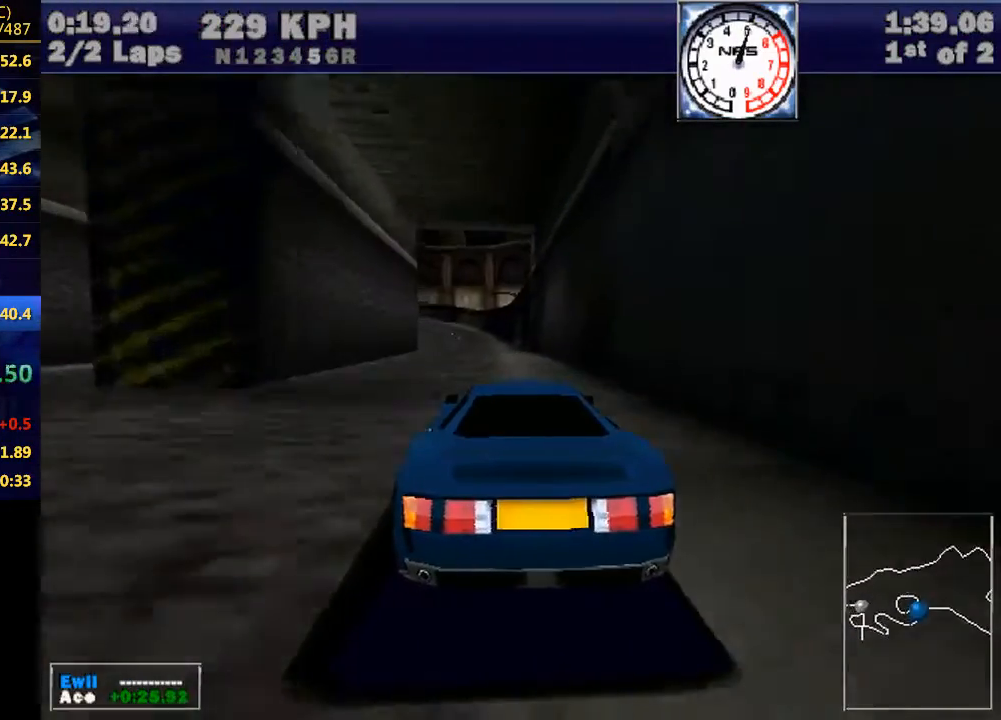
{"keys": ["w"], "events": [[100, "left", "down"], [167, "left", "up"], [333, "left", "down"], [400, "left", "up"]]}
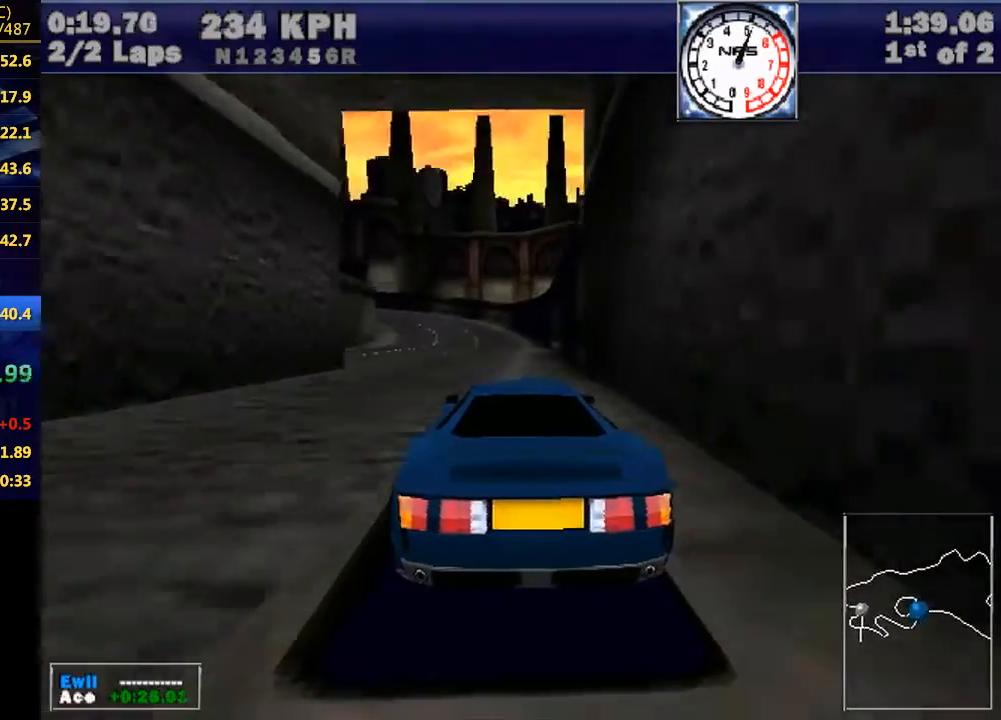
{"keys": ["left", "w"], "events": [[67, "left", "down"], [200, "left", "up"], [333, "left", "down"]]}
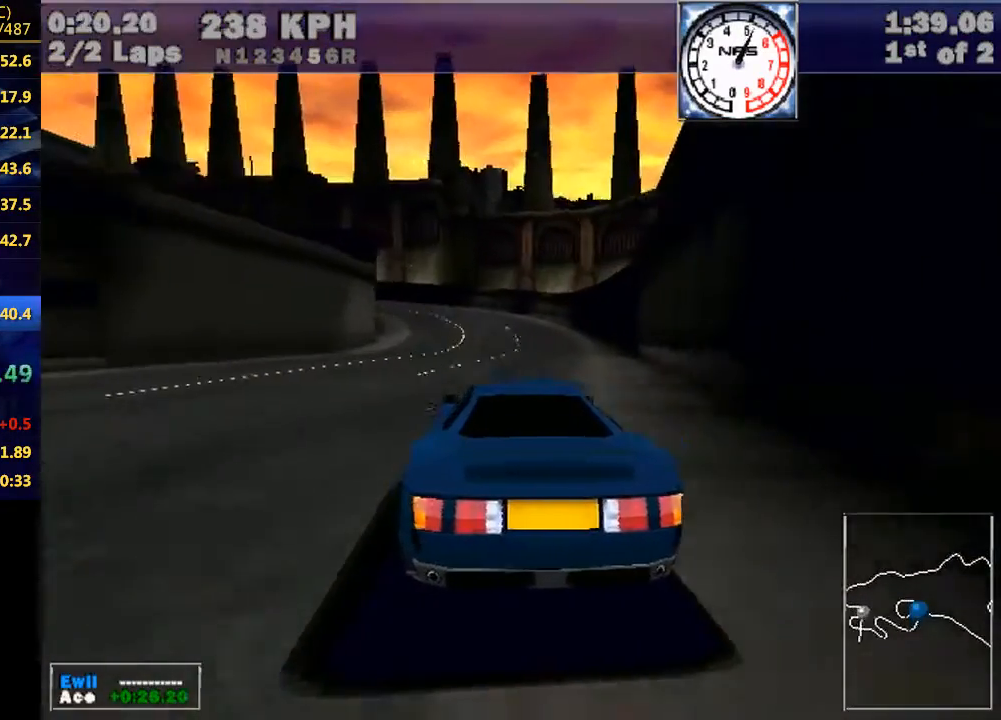
{"keys": ["w"], "events": [[67, "left", "up"], [200, "left", "down"], [433, "left", "up"]]}
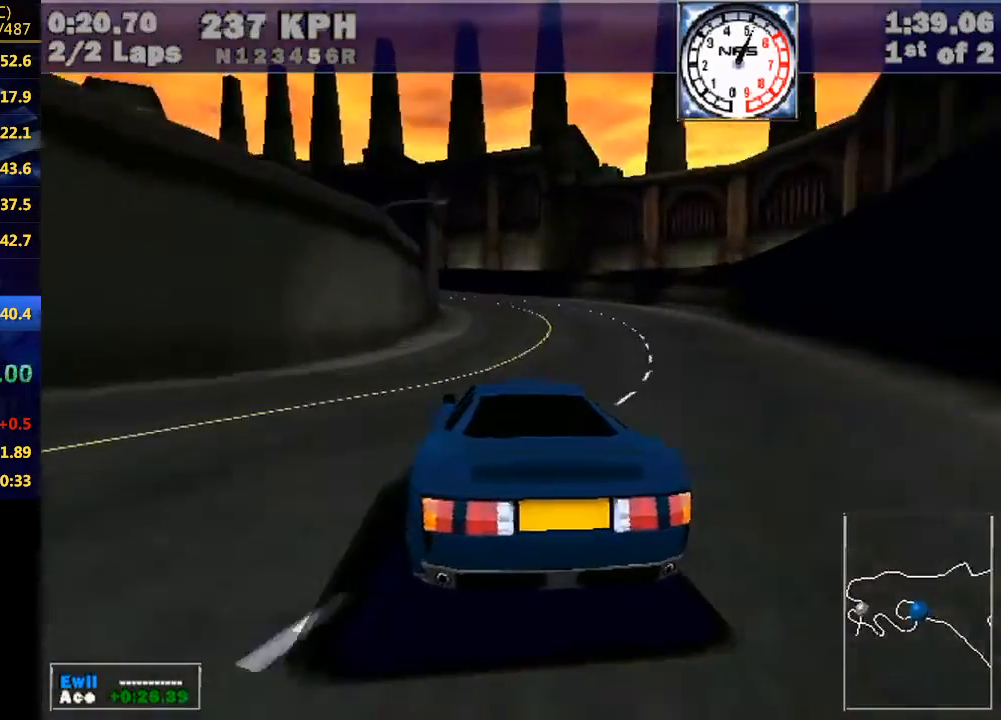
{"keys": ["left", "w"], "events": [[100, "left", "down"], [233, "left", "up"], [367, "left", "down"]]}
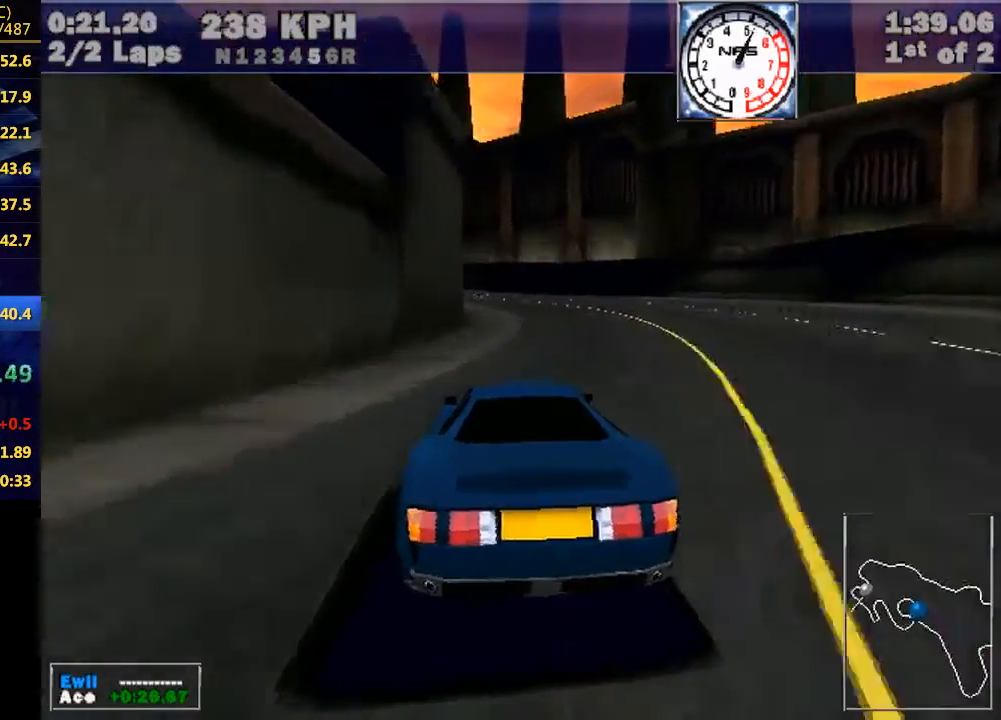
{"keys": ["left", "w"], "events": [[233, "left", "up"], [333, "left", "down"]]}
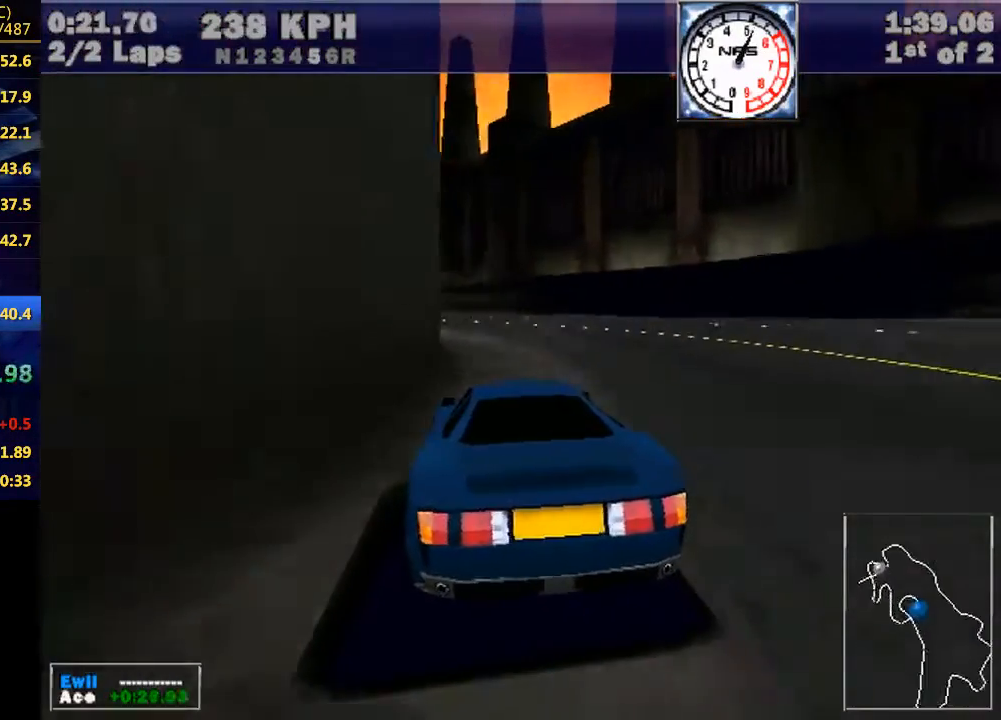
{"keys": ["left", "w"], "events": []}
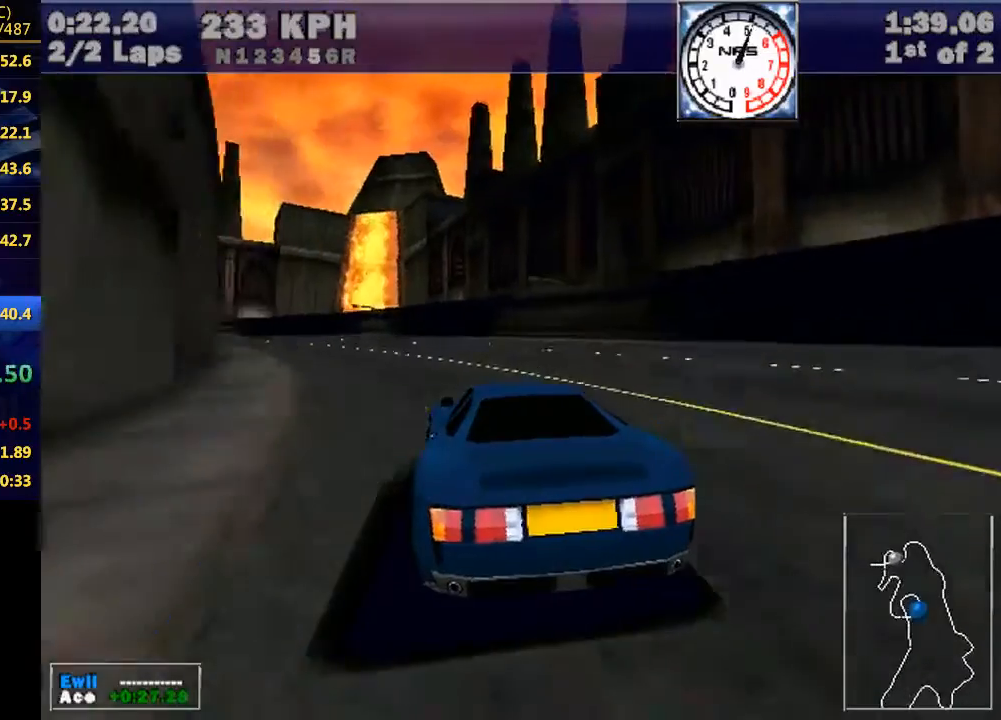
{"keys": ["left", "w"], "events": []}
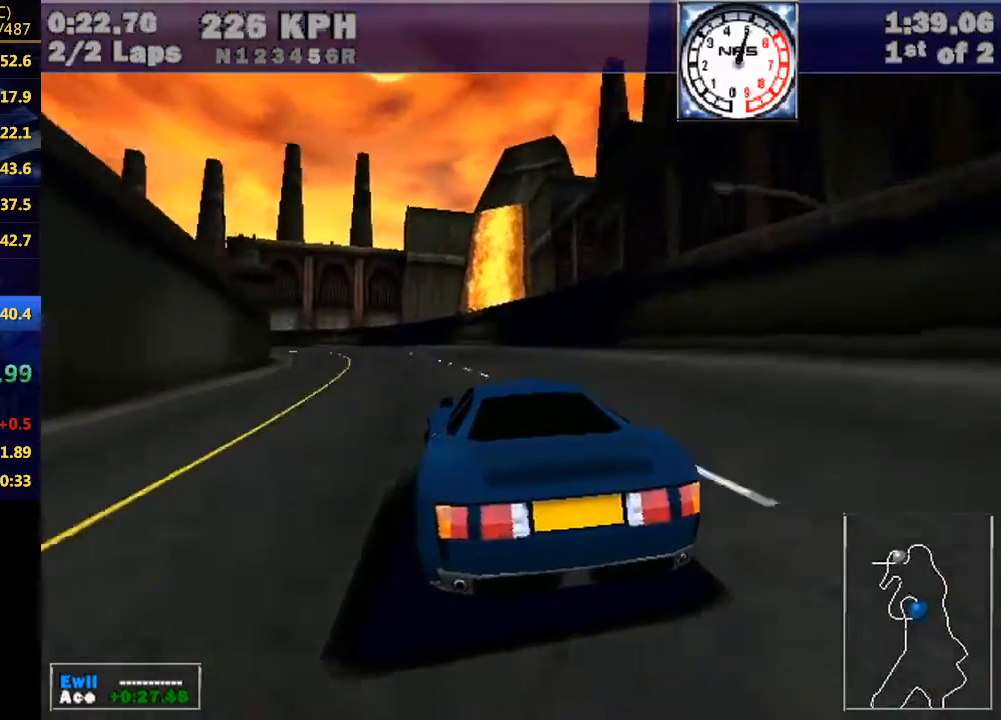
{"keys": ["left", "w"], "events": [[67, "left", "up"], [167, "left", "down"], [333, "left", "up"], [400, "left", "down"]]}
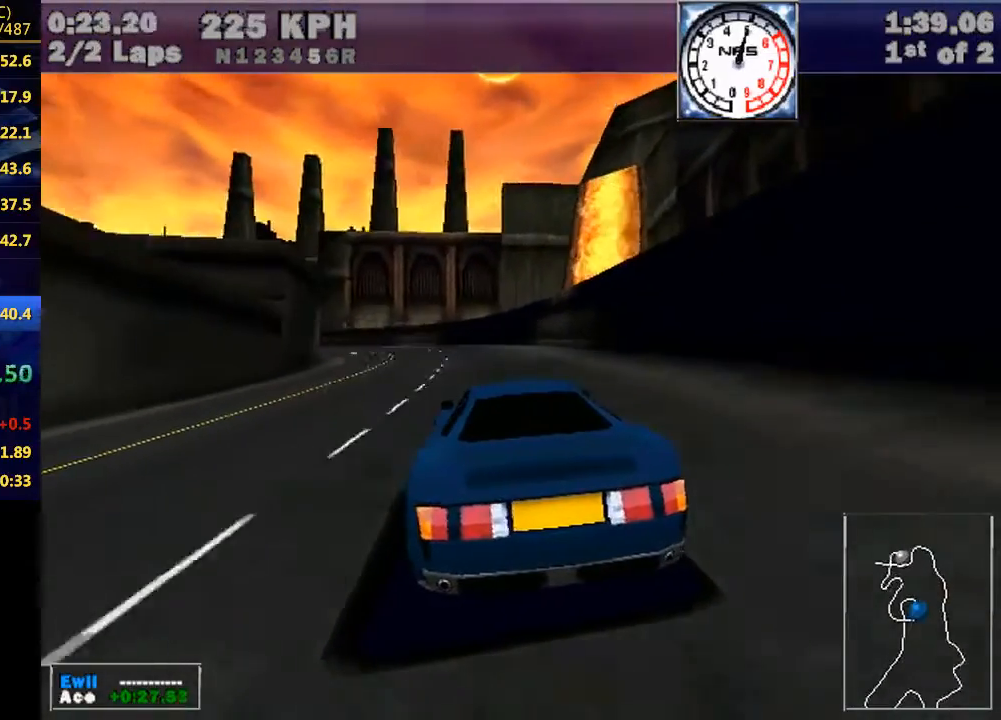
{"keys": ["left", "w"], "events": [[300, "left", "up"], [400, "left", "down"]]}